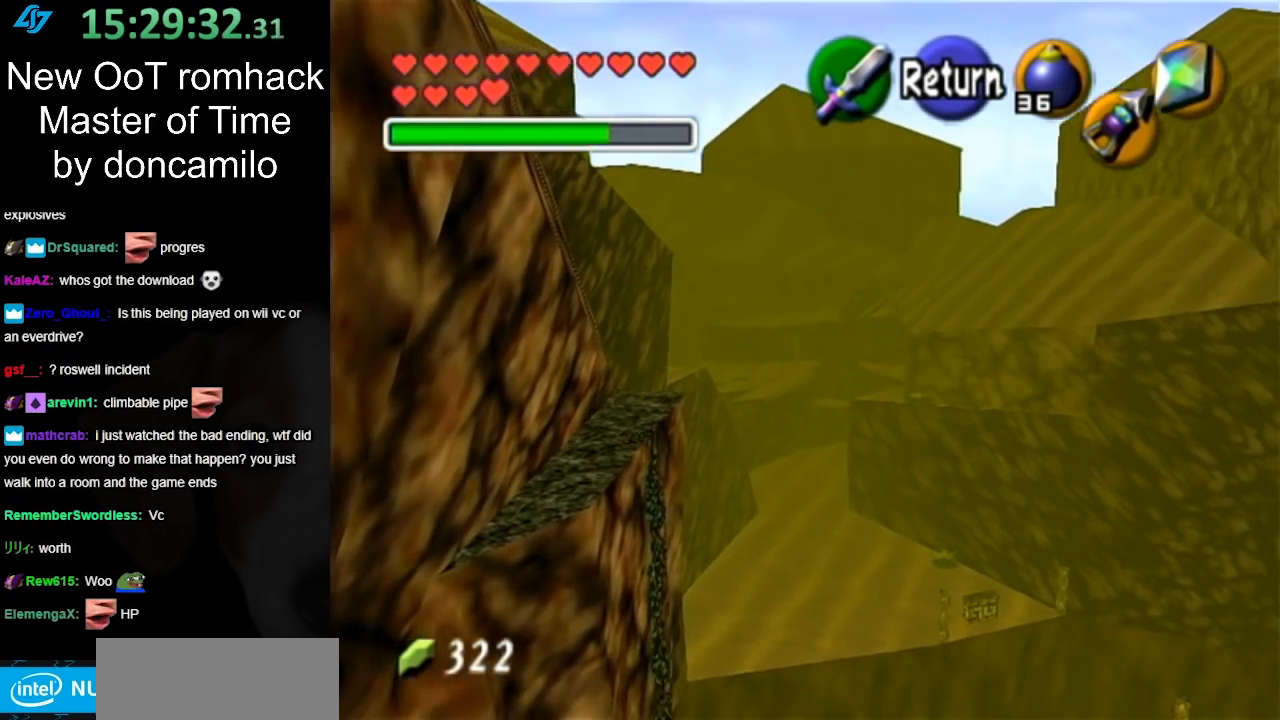
Gameplay with a controller (Nintendo layout); each line is a JSON object with the inputs held at the frame after it. "events" lists button and stick changes between this image and that frame as [ms after this image, input, new state], when the widget could be followed in between. Not read: L3 R3.
{"buttons": [], "left_stick": "up-right", "right_stick": "center", "events": []}
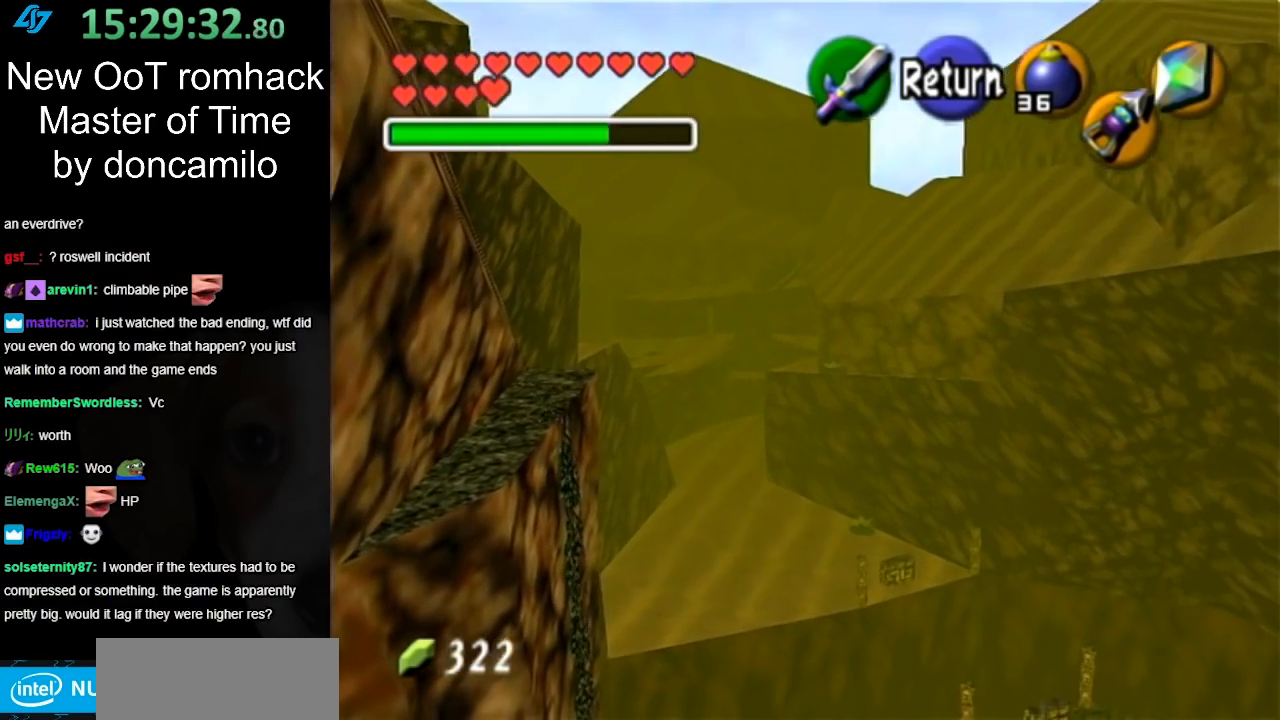
{"buttons": [], "left_stick": "up-right", "right_stick": "center", "events": []}
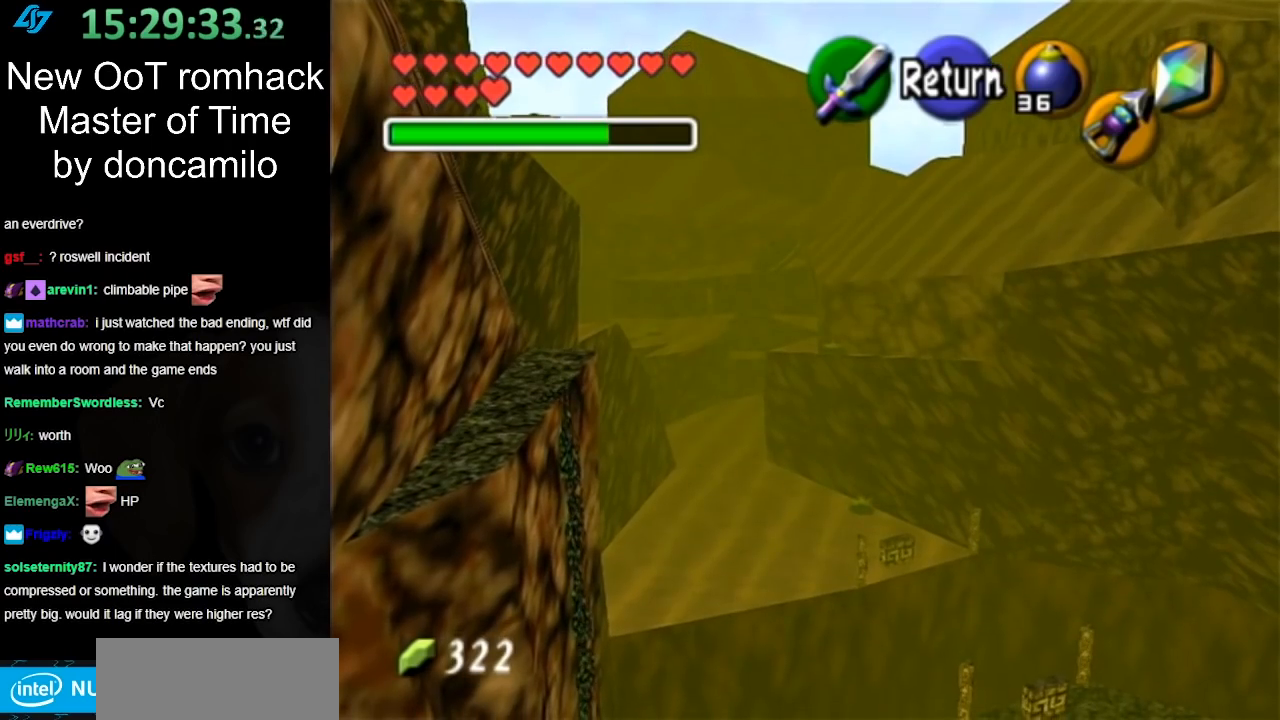
{"buttons": [], "left_stick": "up-right", "right_stick": "center", "events": []}
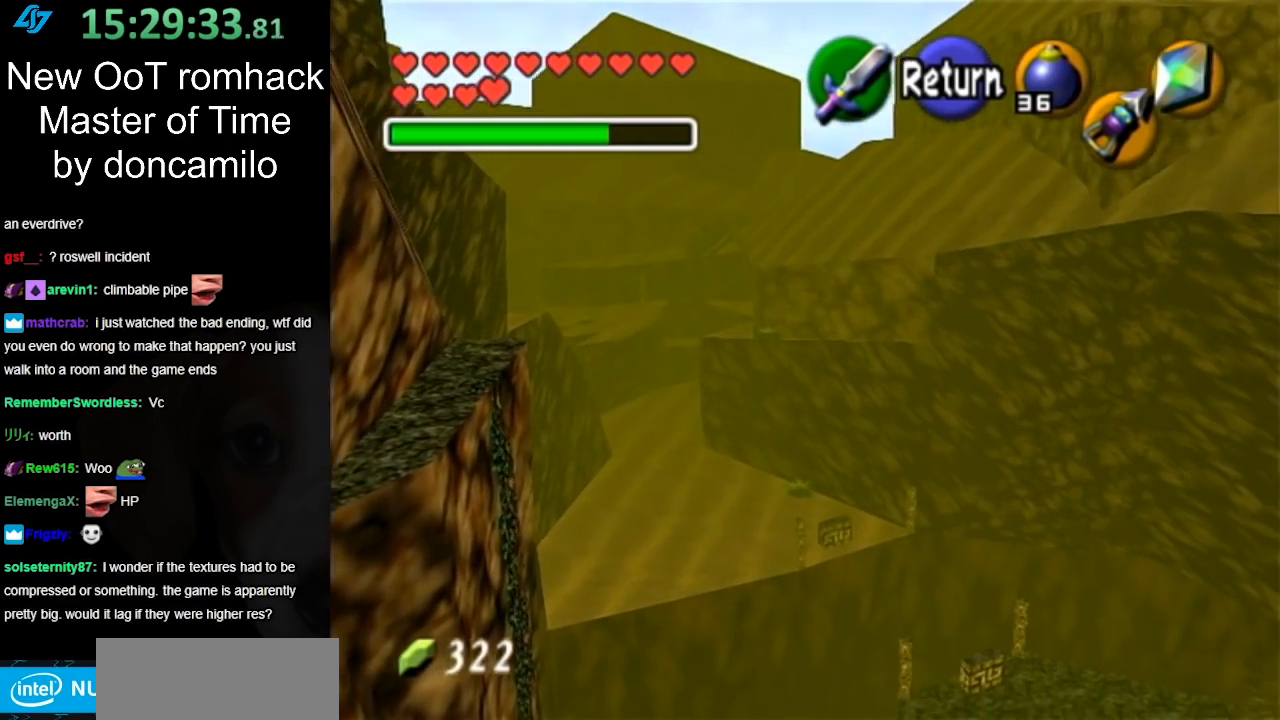
{"buttons": [], "left_stick": "center", "right_stick": "center", "events": [[383, "left_stick", "center"]]}
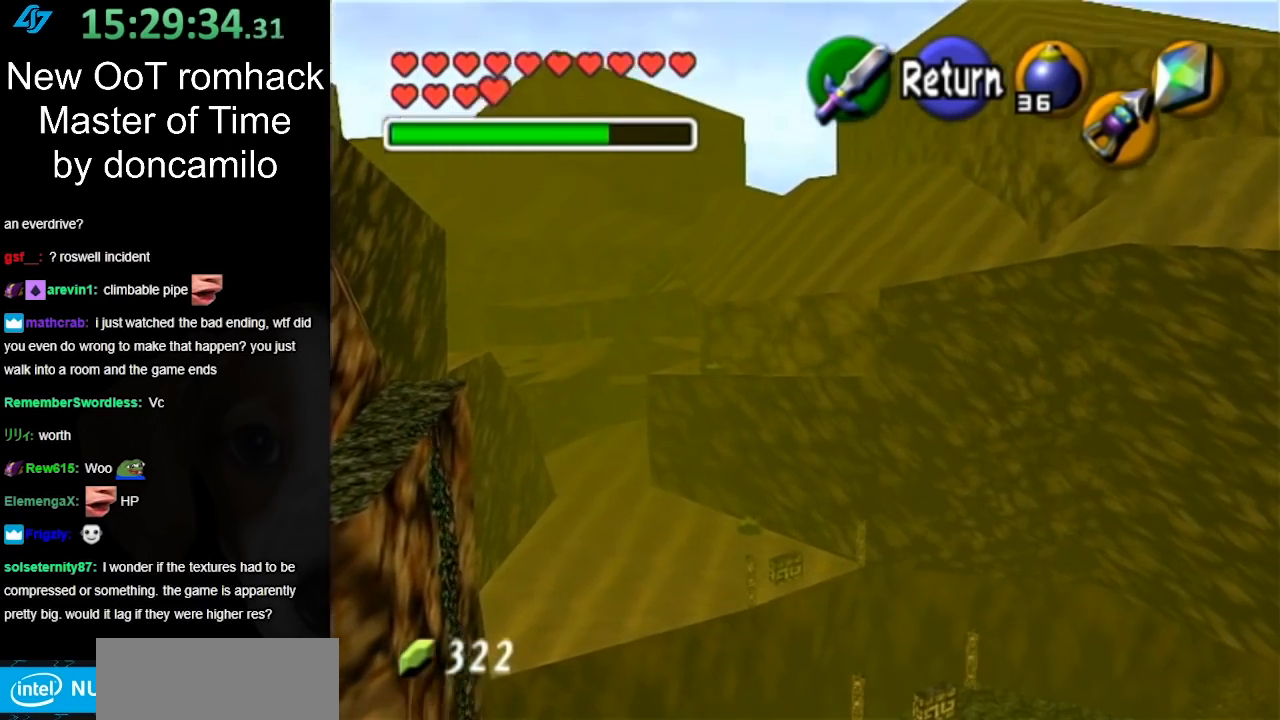
{"buttons": [], "left_stick": "down", "right_stick": "center", "events": [[50, "A", "down"], [133, "A", "up"], [167, "left_stick", "down"]]}
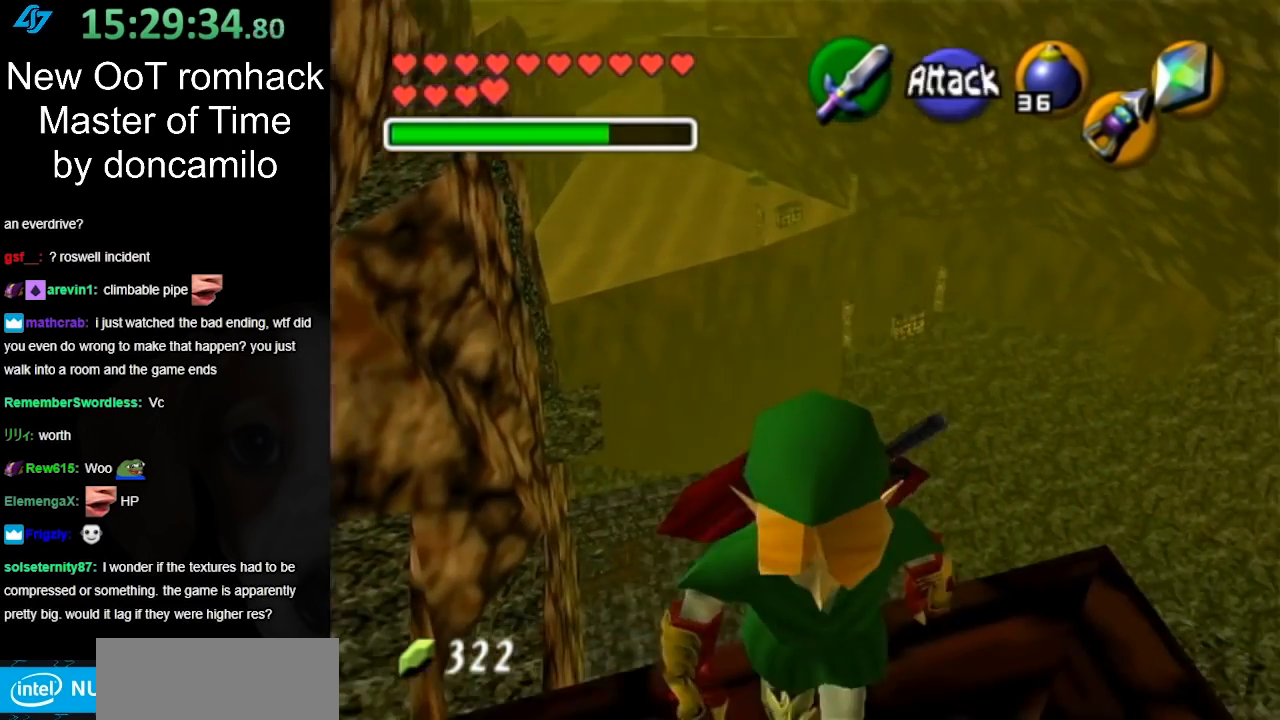
{"buttons": [], "left_stick": "center", "right_stick": "center", "events": [[333, "left_stick", "center"]]}
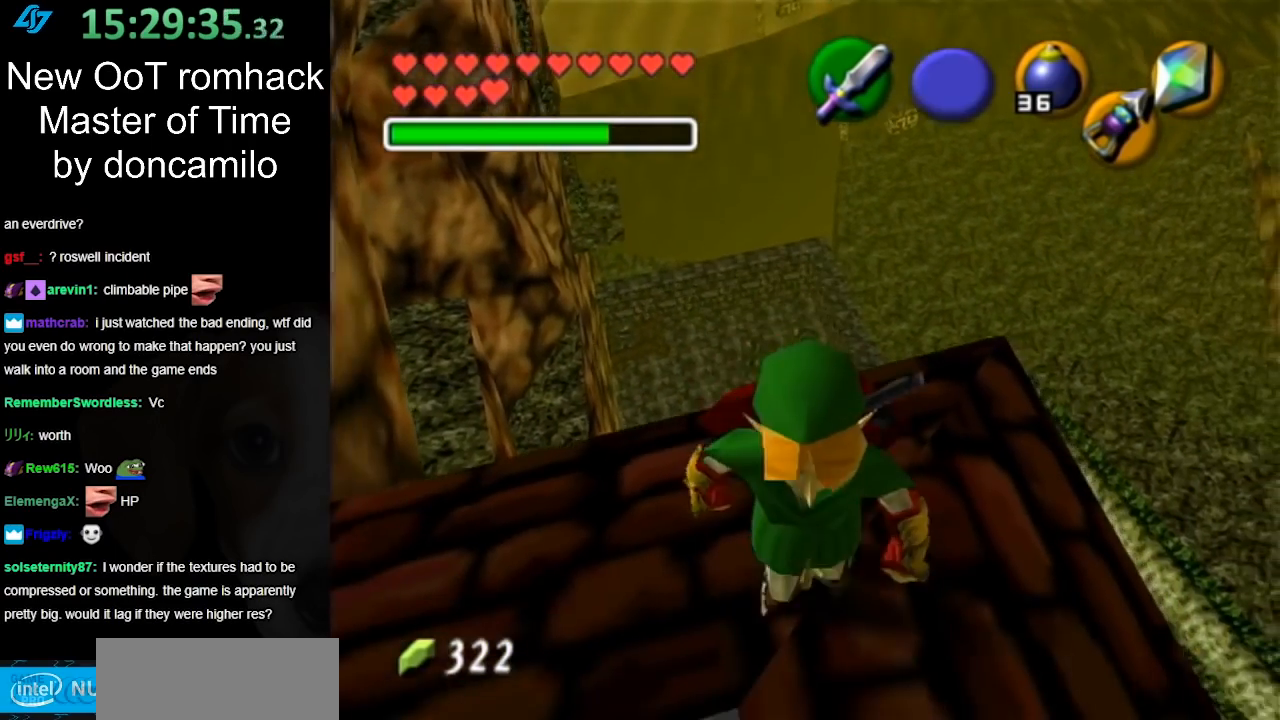
{"buttons": [], "left_stick": "up-right", "right_stick": "center", "events": [[83, "left_stick", "up"], [200, "left_stick", "up-right"]]}
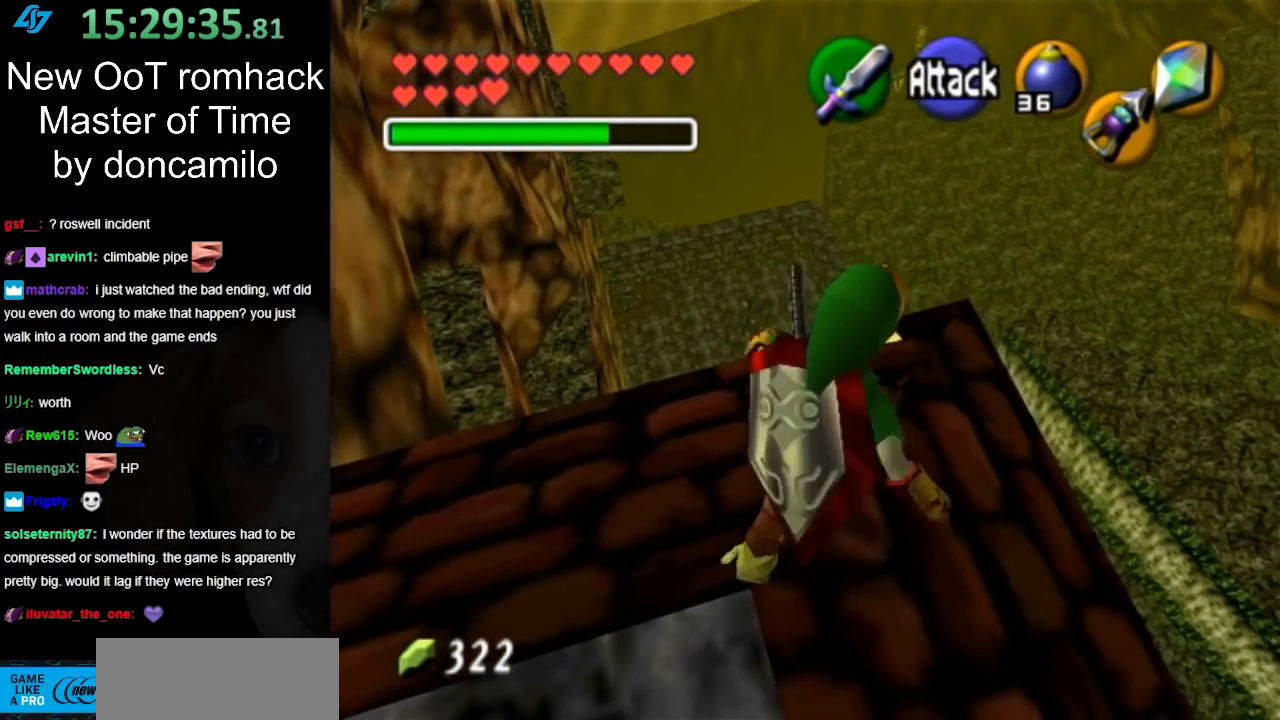
{"buttons": [], "left_stick": "up", "right_stick": "center", "events": [[417, "left_stick", "up"]]}
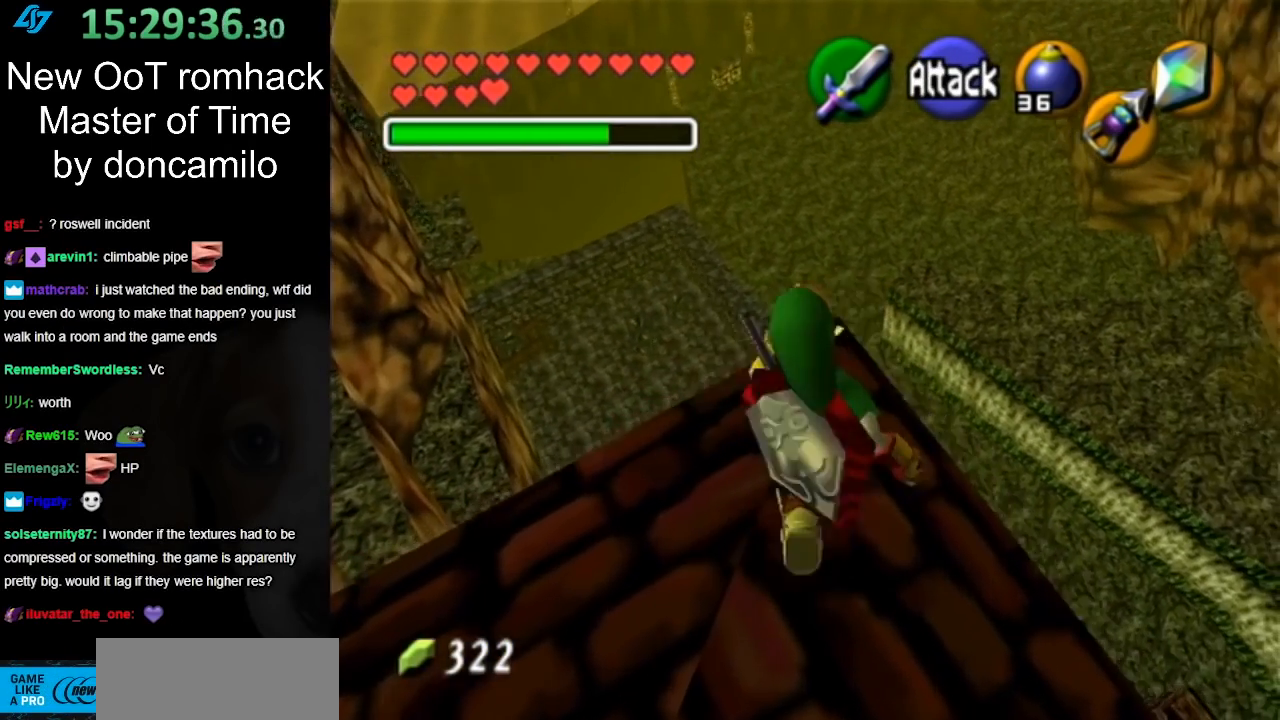
{"buttons": [], "left_stick": "up", "right_stick": "center", "events": [[50, "A", "down"], [333, "A", "up"]]}
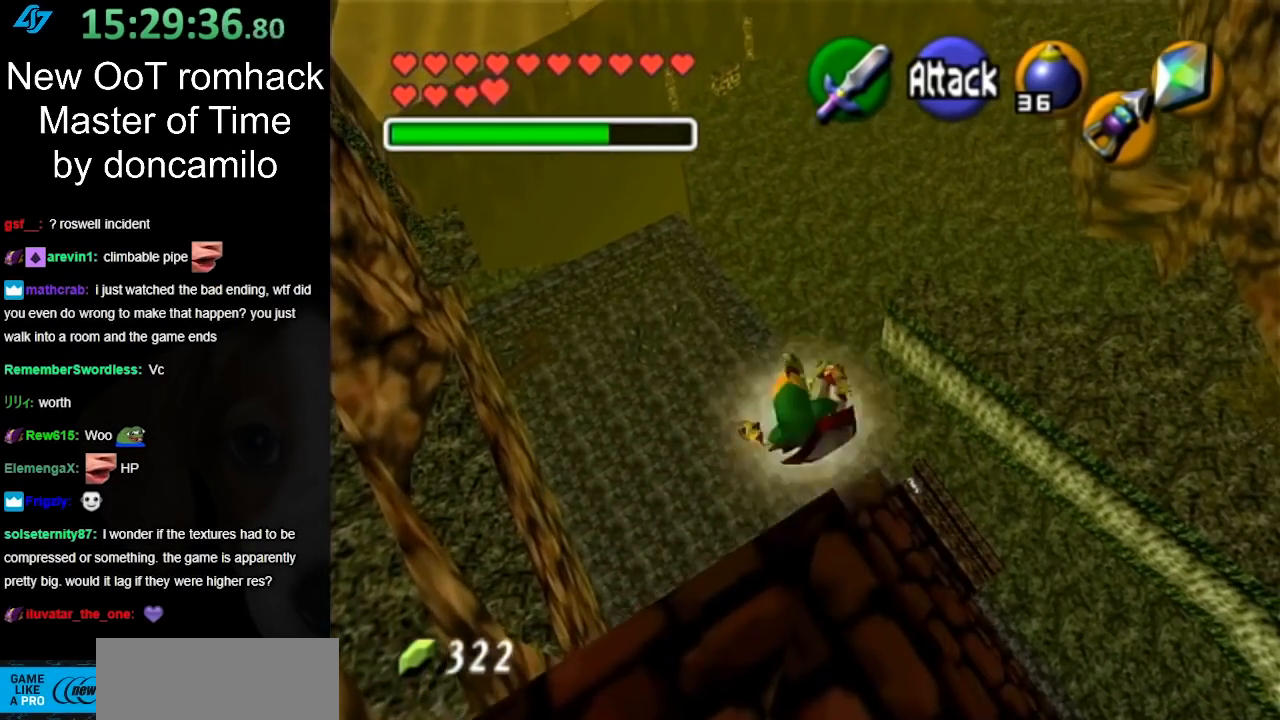
{"buttons": ["A"], "left_stick": "up", "right_stick": "center", "events": [[300, "A", "down"]]}
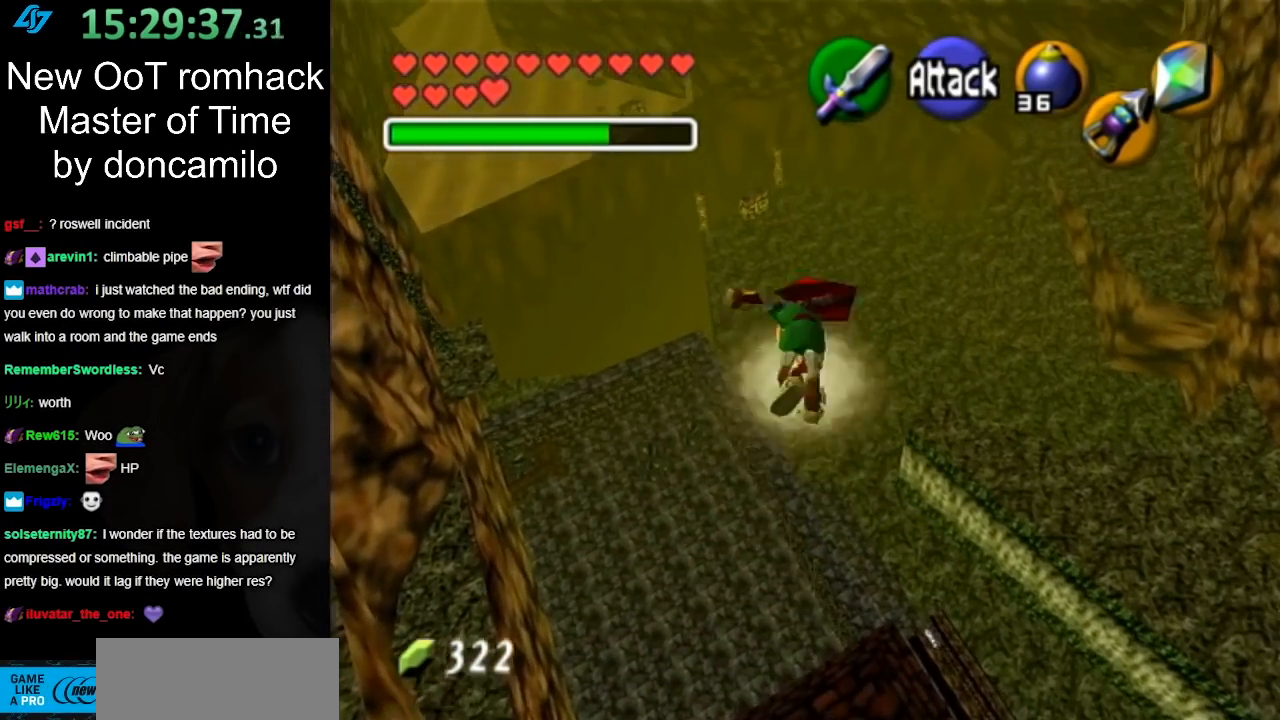
{"buttons": [], "left_stick": "up", "right_stick": "center", "events": [[167, "A", "up"]]}
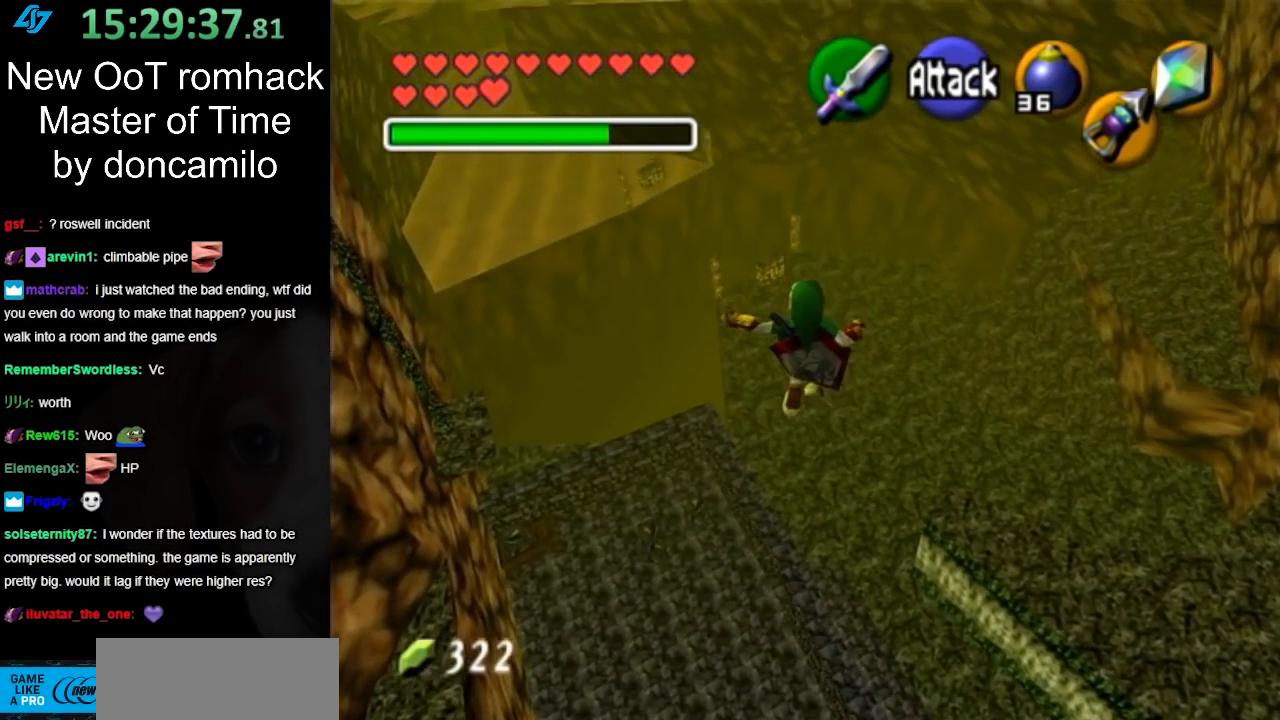
{"buttons": [], "left_stick": "up", "right_stick": "center", "events": []}
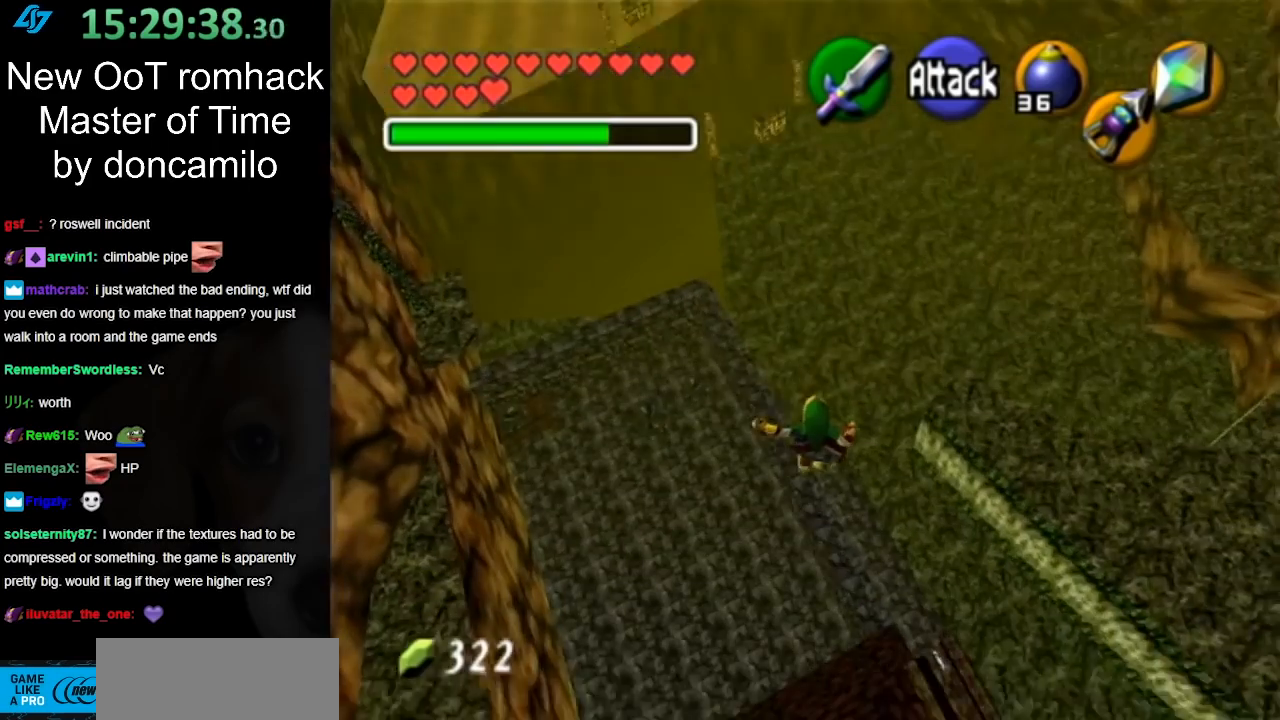
{"buttons": [], "left_stick": "up", "right_stick": "center", "events": []}
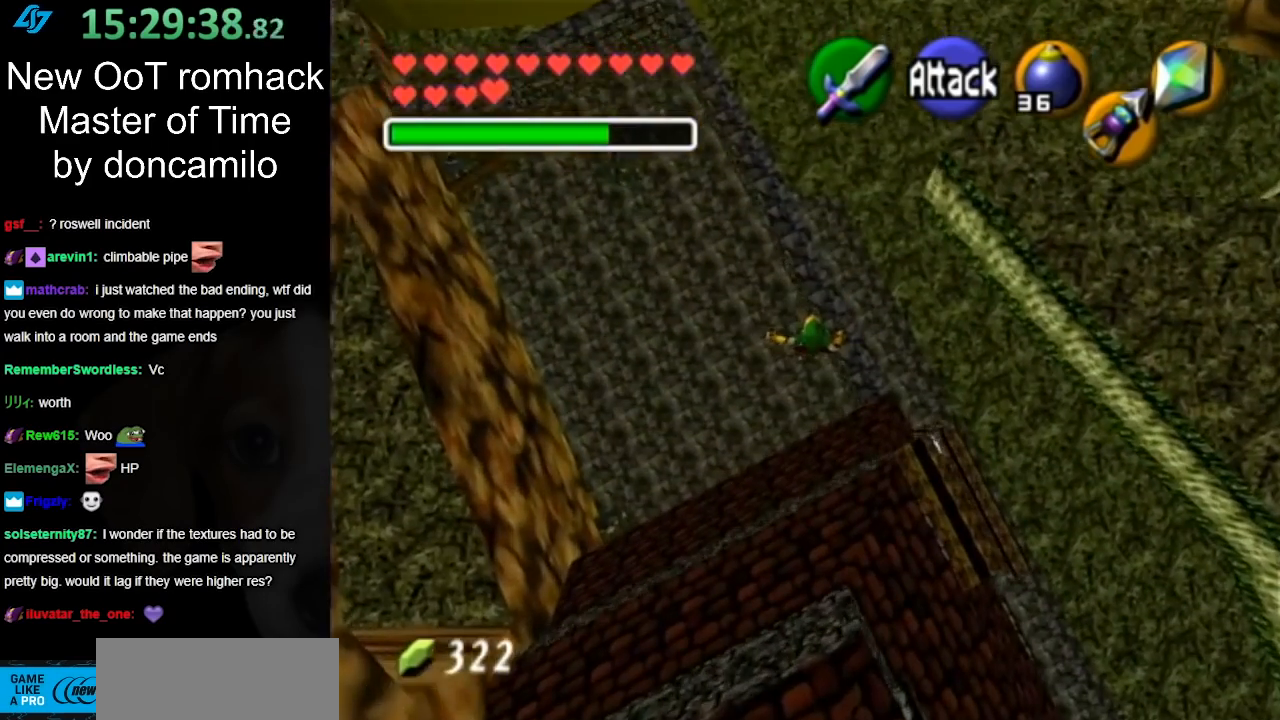
{"buttons": [], "left_stick": "up", "right_stick": "center", "events": []}
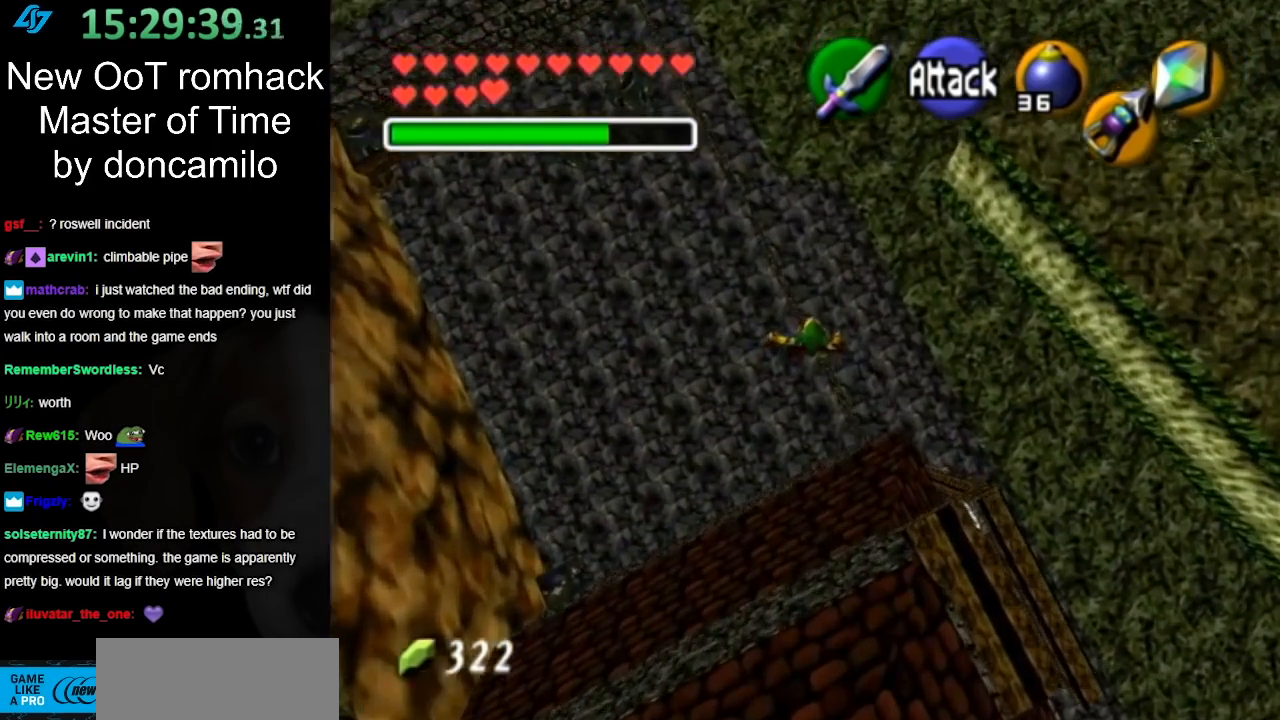
{"buttons": ["L1"], "left_stick": "up", "right_stick": "center", "events": [[333, "L1", "down"]]}
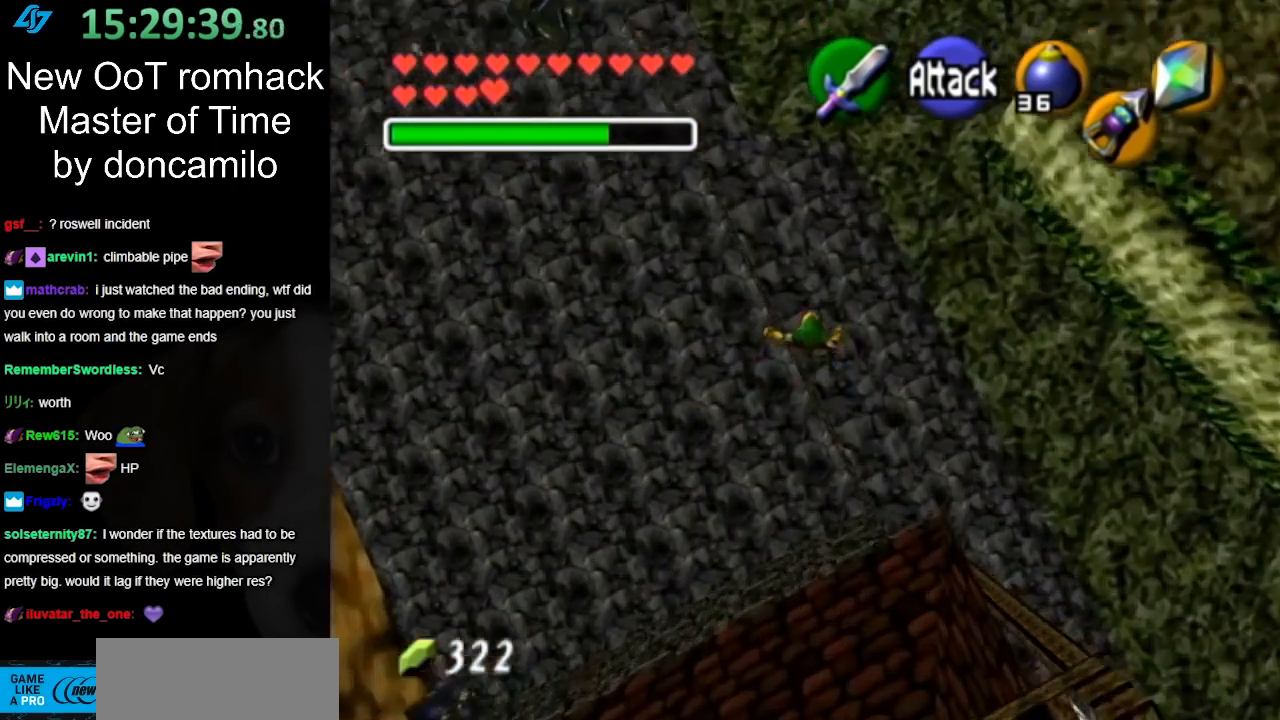
{"buttons": ["A", "L1"], "left_stick": "up", "right_stick": "center", "events": [[50, "A", "down"], [200, "A", "up"], [267, "A", "down"], [333, "A", "up"], [450, "A", "down"]]}
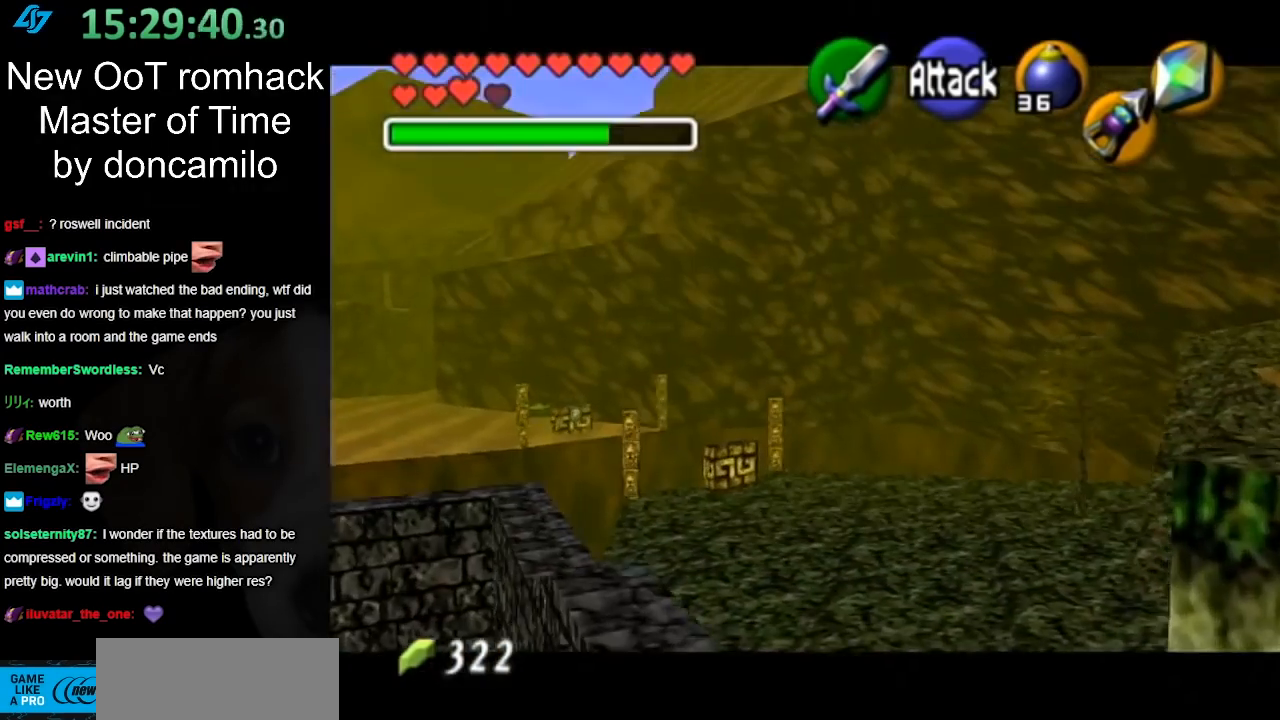
{"buttons": [], "left_stick": "up", "right_stick": "center", "events": [[17, "A", "up"], [117, "A", "down"], [233, "A", "up"], [300, "A", "down"], [417, "A", "up"], [483, "L1", "up"]]}
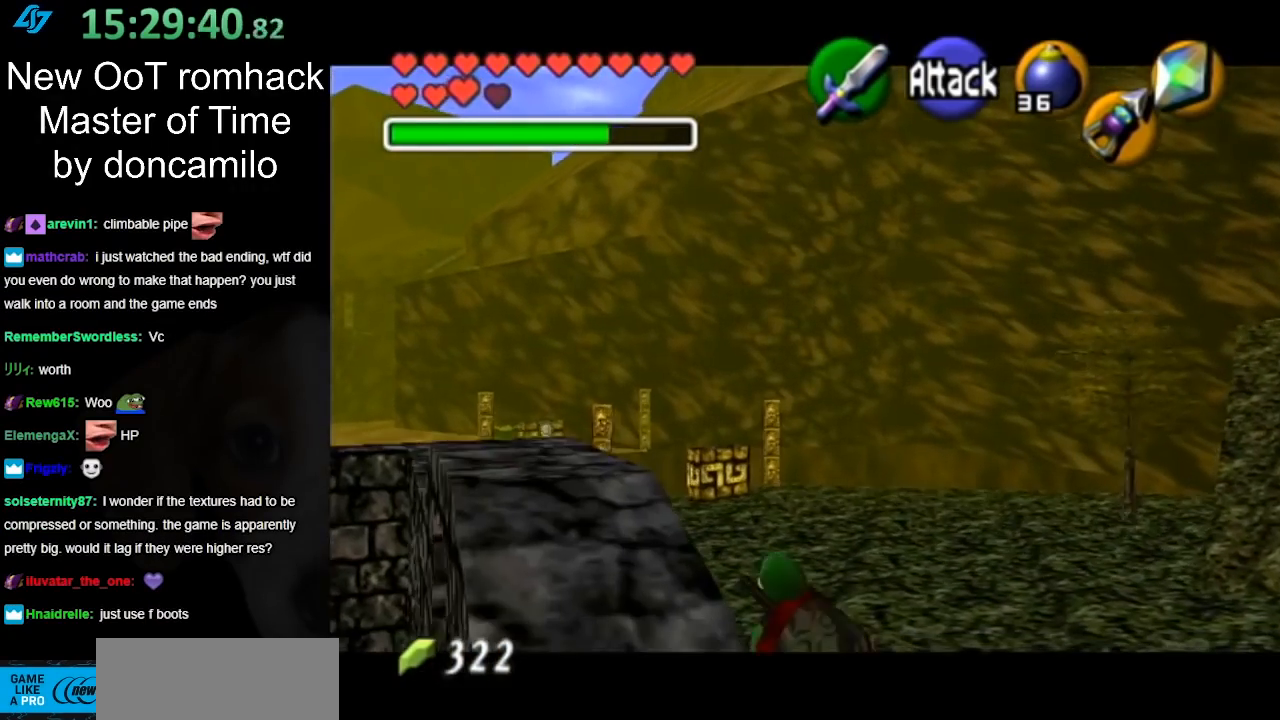
{"buttons": ["A"], "left_stick": "up", "right_stick": "center", "events": [[233, "A", "down"]]}
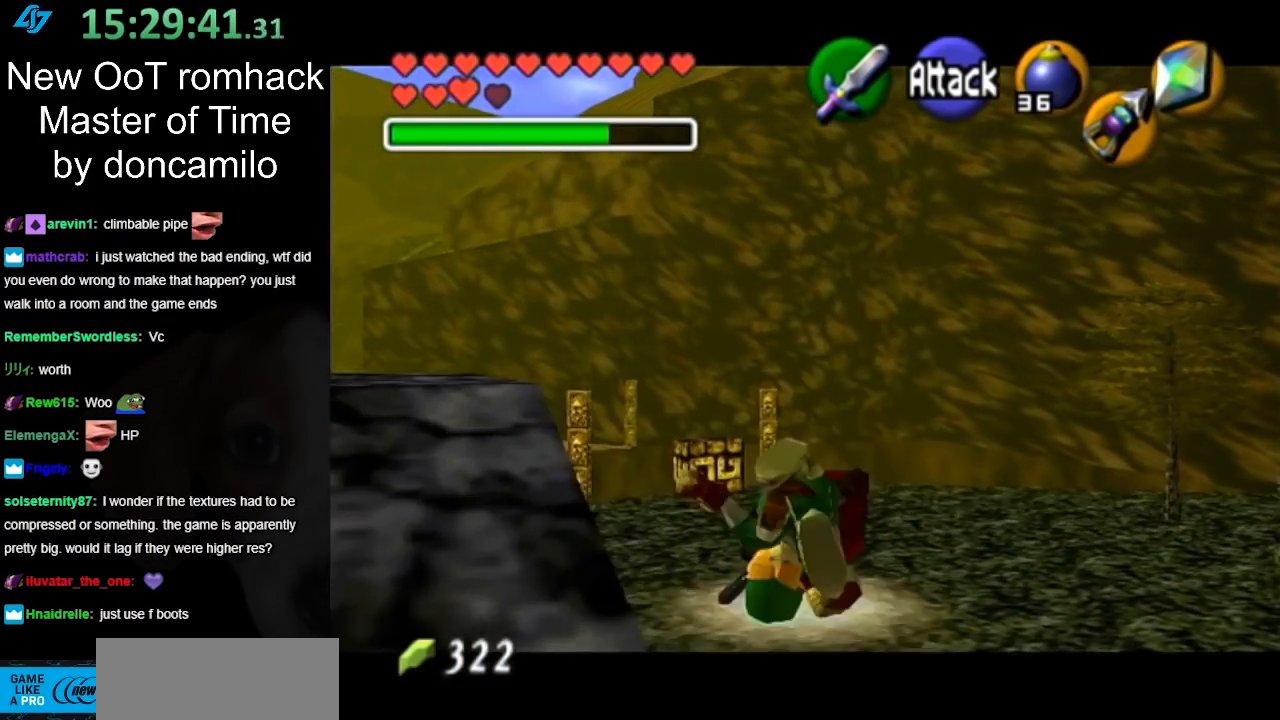
{"buttons": [], "left_stick": "up", "right_stick": "center", "events": [[50, "A", "up"]]}
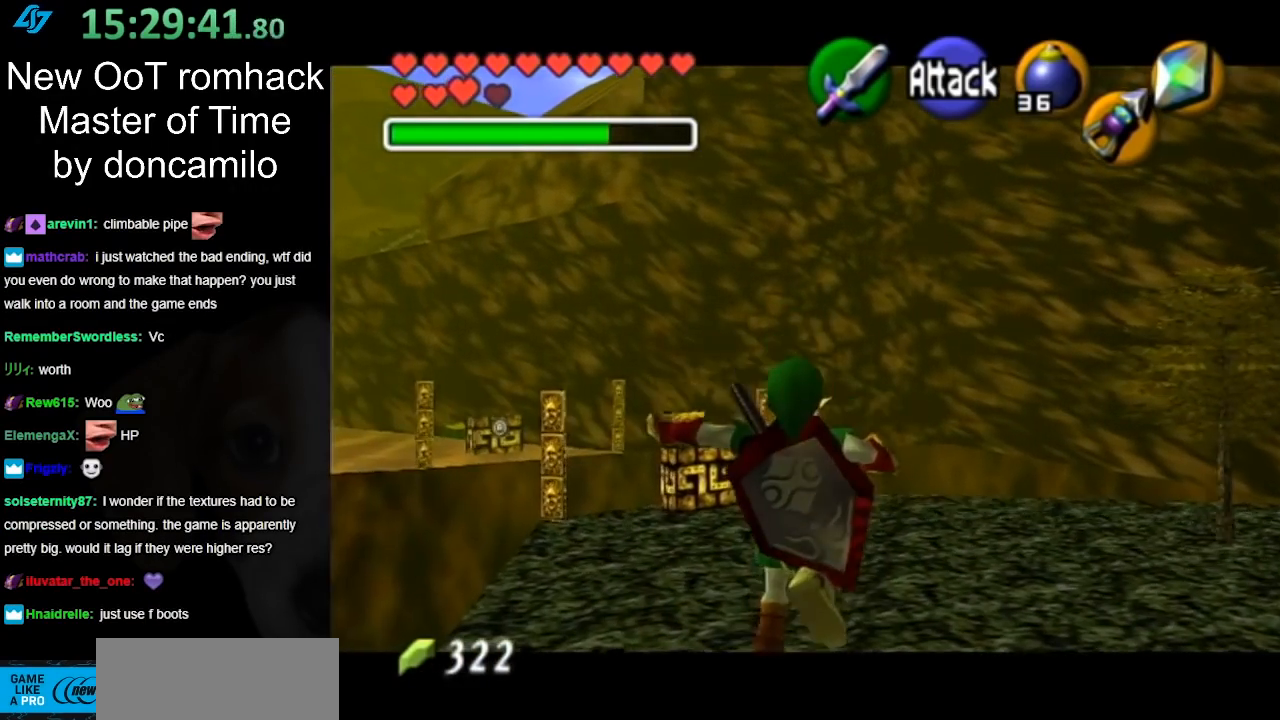
{"buttons": [], "left_stick": "up", "right_stick": "center", "events": []}
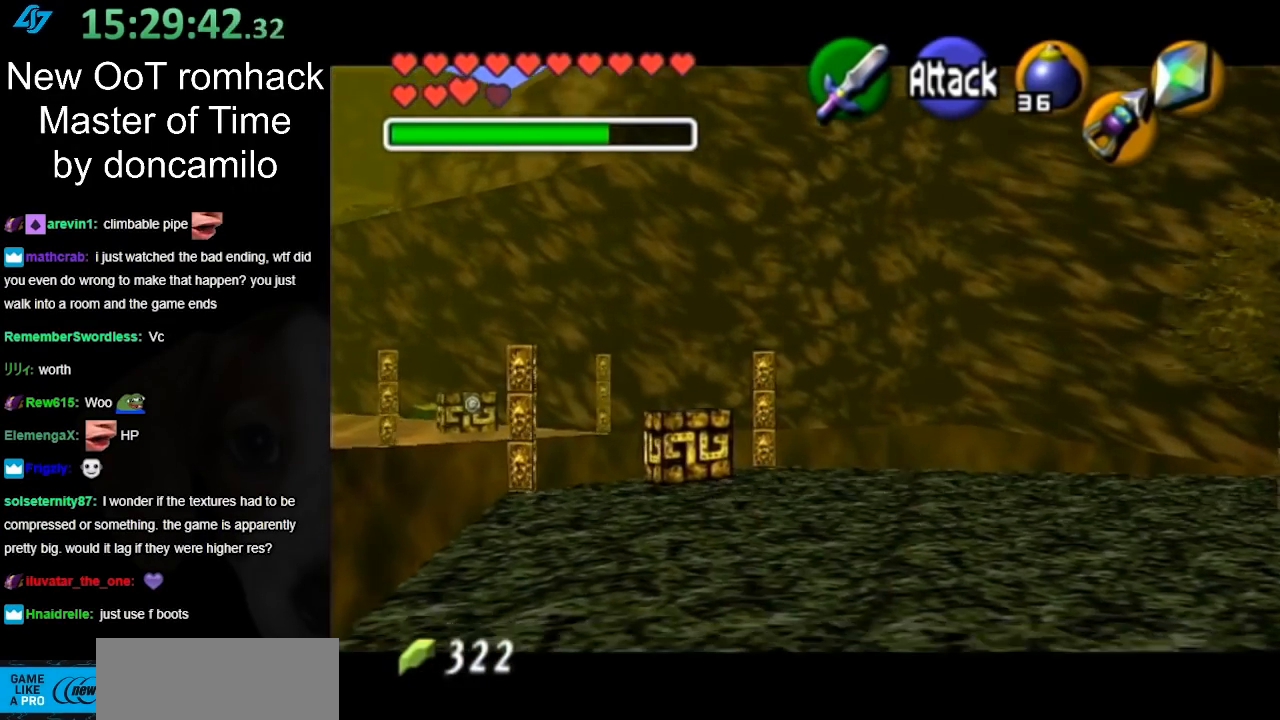
{"buttons": [], "left_stick": "up", "right_stick": "center", "events": []}
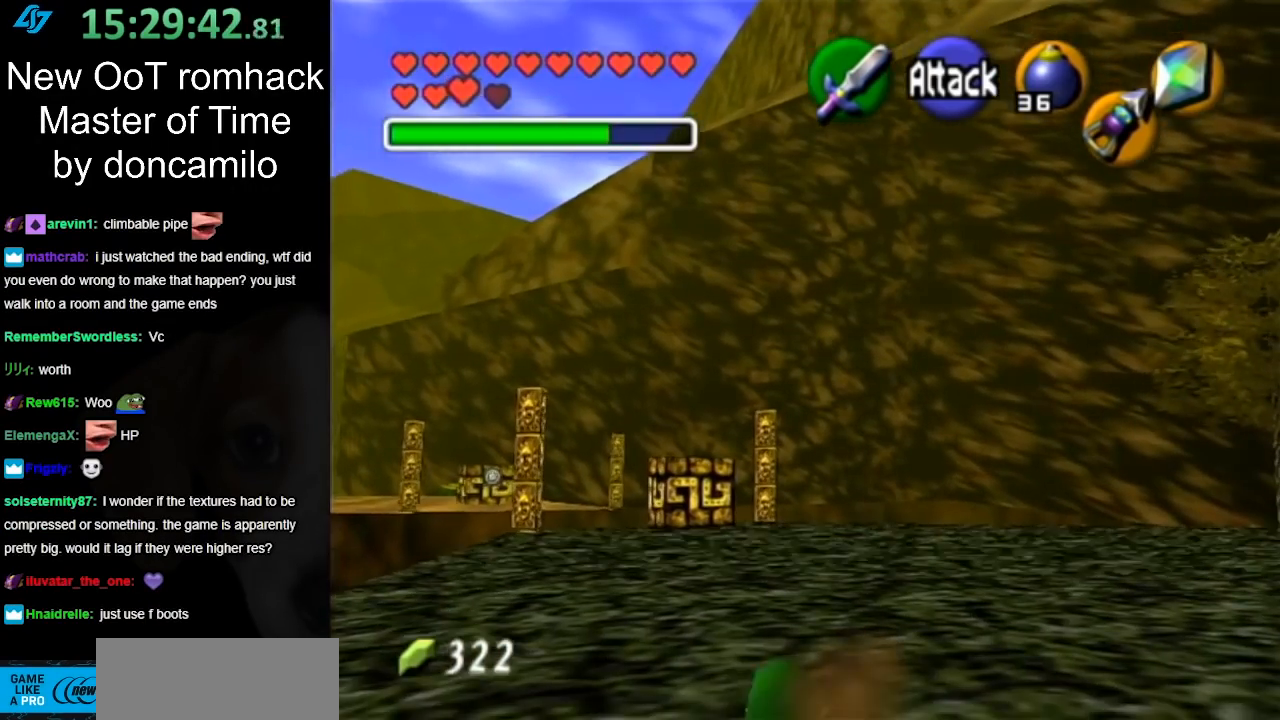
{"buttons": [], "left_stick": "up-right", "right_stick": "center", "events": [[83, "left_stick", "up-right"], [267, "A", "down"], [483, "A", "up"]]}
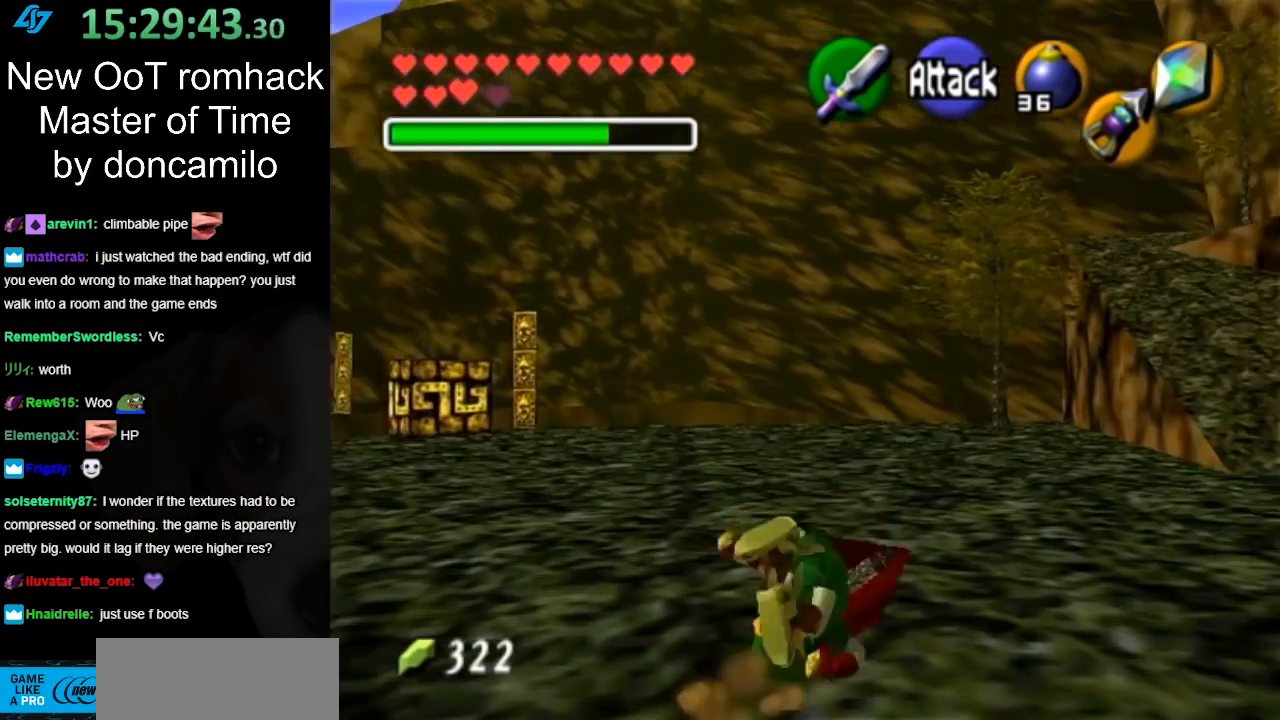
{"buttons": [], "left_stick": "up-left", "right_stick": "center", "events": [[267, "left_stick", "up"], [417, "left_stick", "up-left"]]}
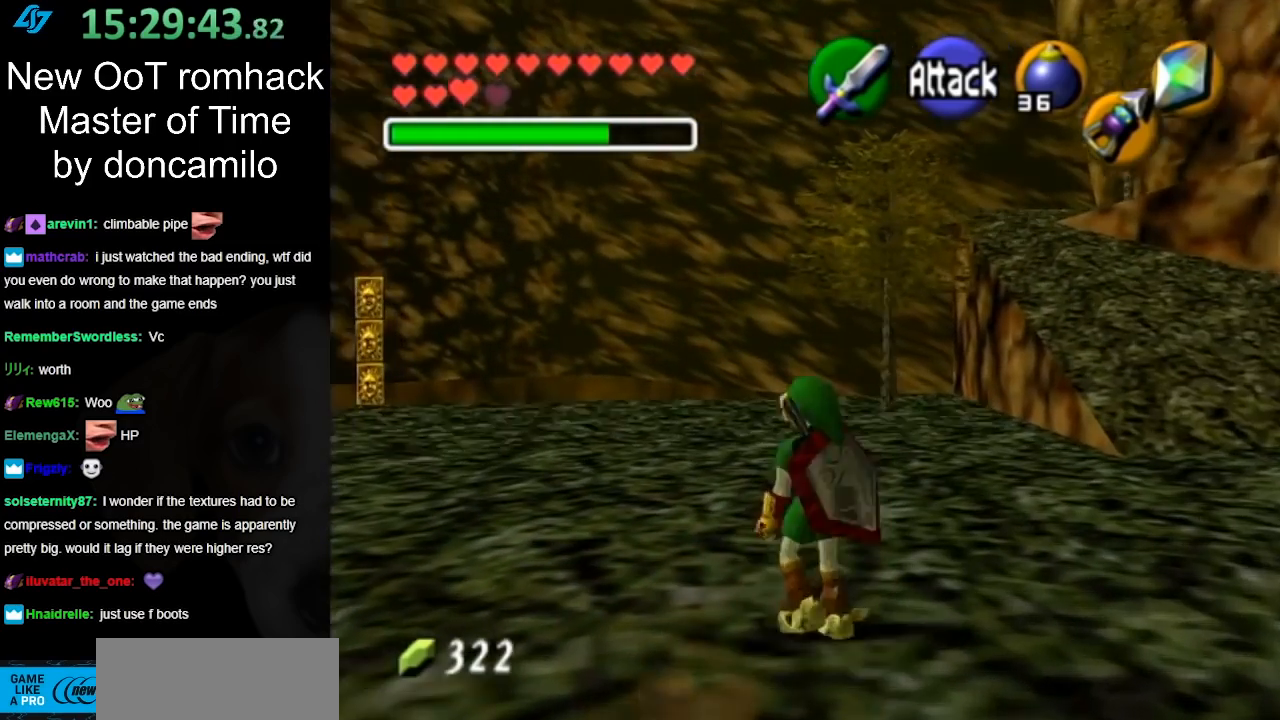
{"buttons": [], "left_stick": "up-left", "right_stick": "center", "events": [[117, "A", "down"], [300, "A", "up"]]}
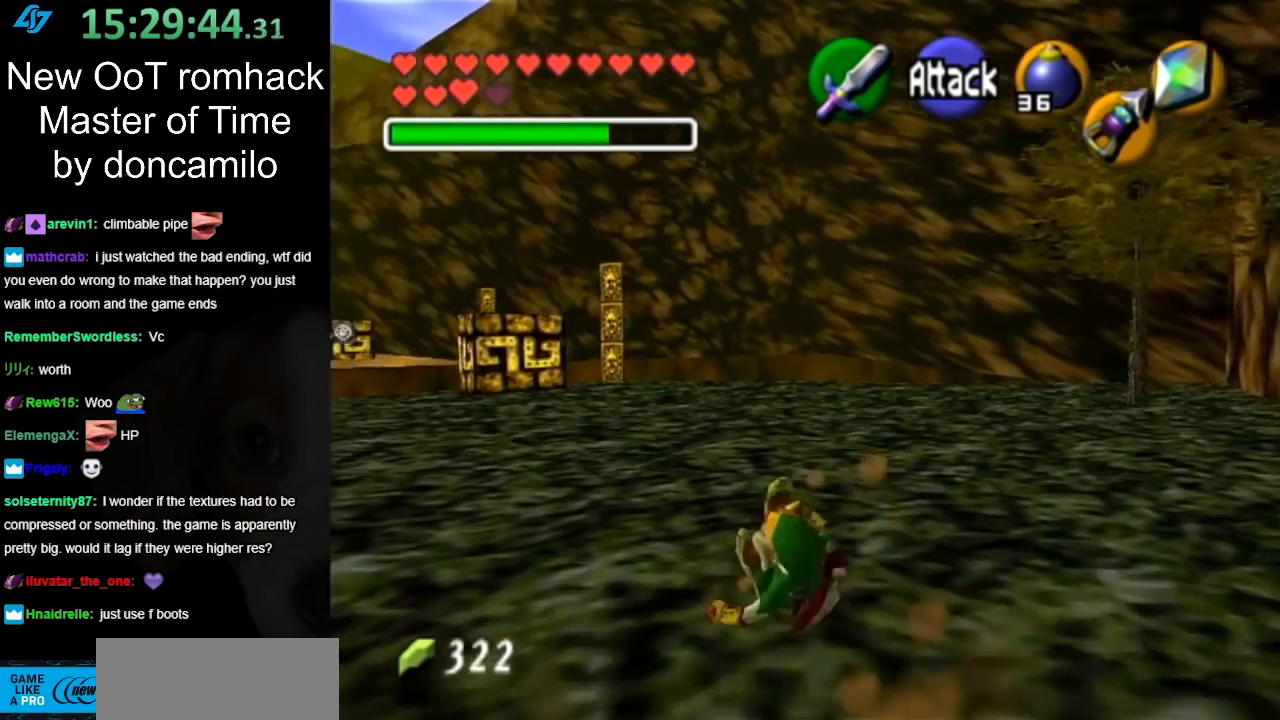
{"buttons": [], "left_stick": "up-left", "right_stick": "center", "events": [[233, "A", "down"], [417, "A", "up"]]}
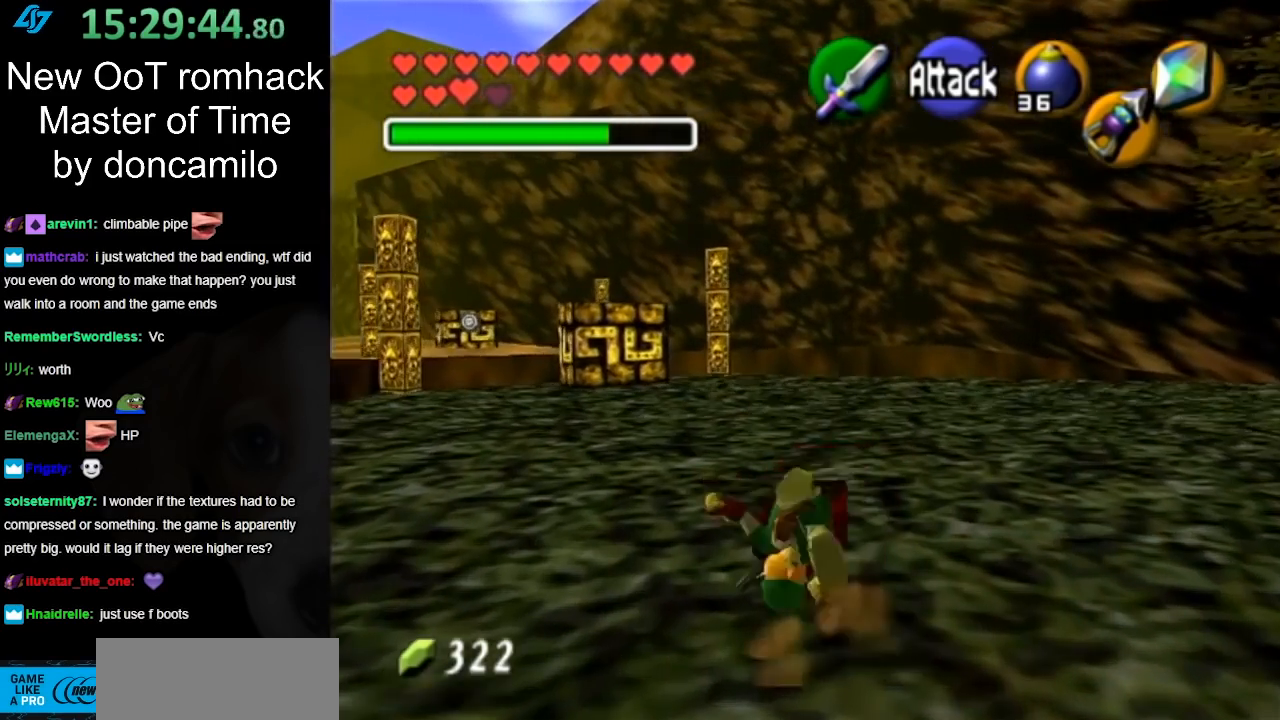
{"buttons": ["A"], "left_stick": "up-left", "right_stick": "center", "events": [[450, "A", "down"]]}
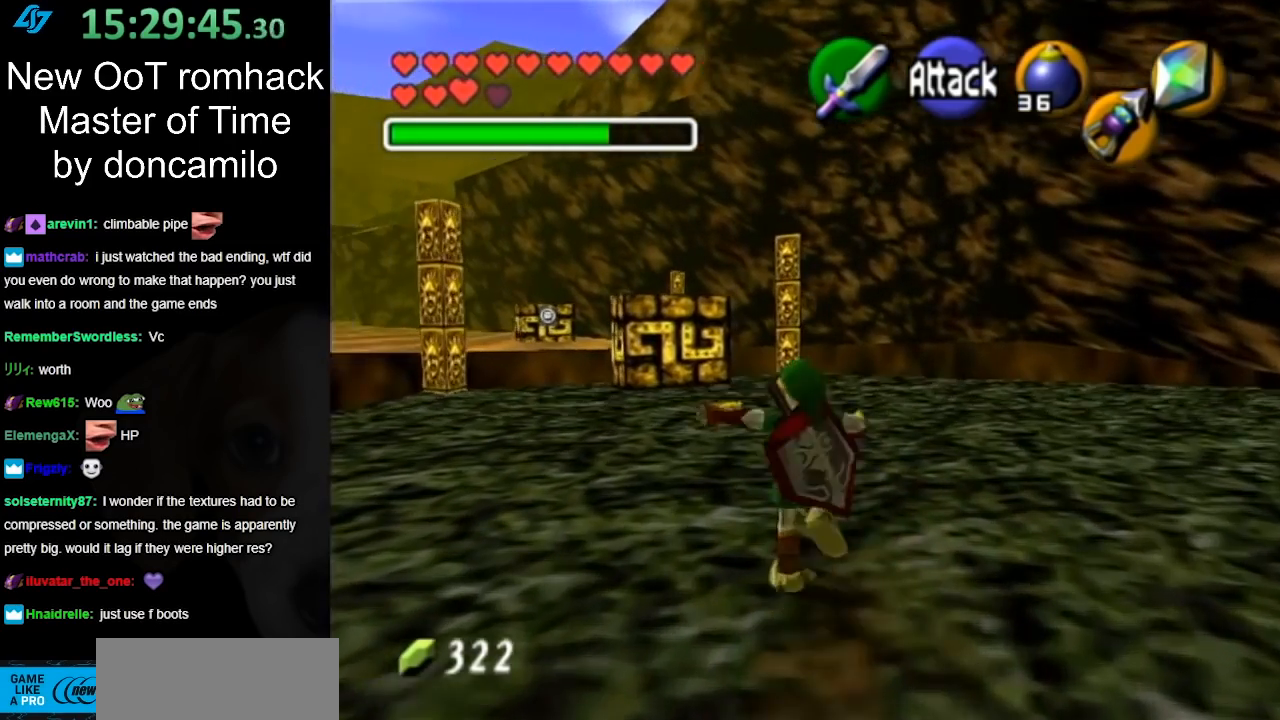
{"buttons": [], "left_stick": "up", "right_stick": "center", "events": [[117, "A", "up"], [417, "left_stick", "up"]]}
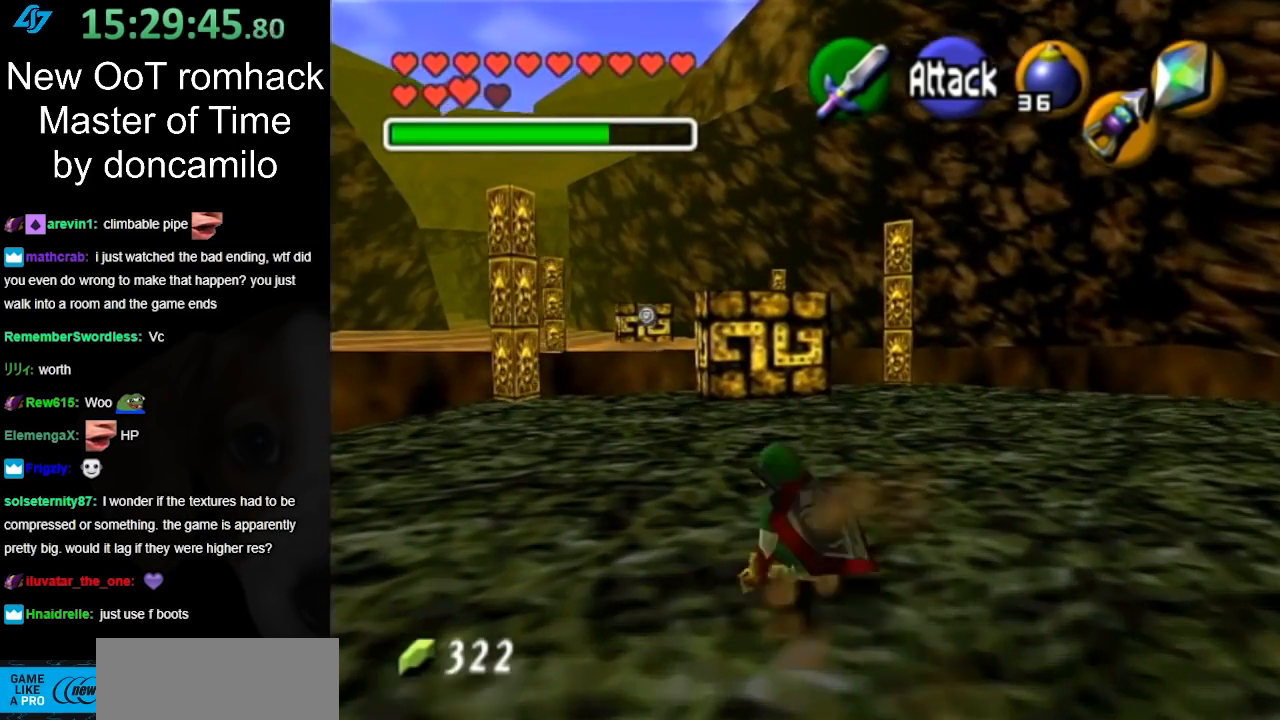
{"buttons": [], "left_stick": "up", "right_stick": "center", "events": [[133, "A", "down"], [300, "A", "up"]]}
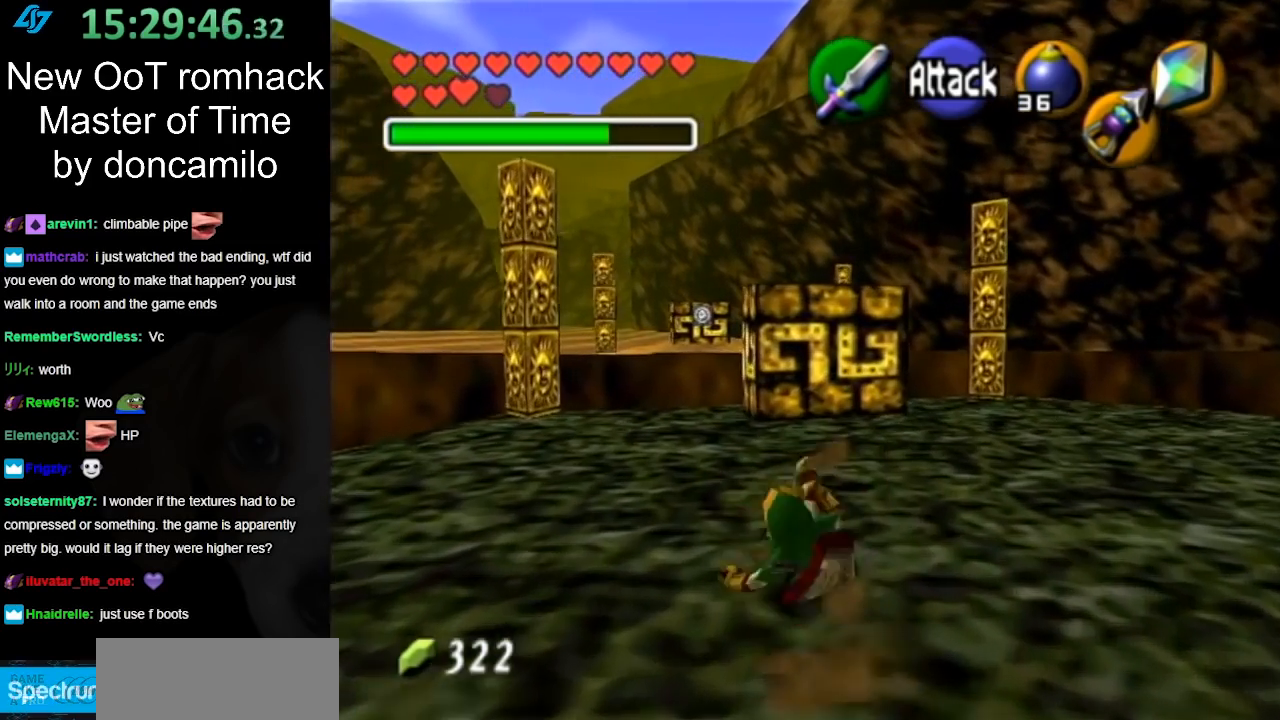
{"buttons": [], "left_stick": "up", "right_stick": "center", "events": [[300, "A", "down"], [450, "A", "up"]]}
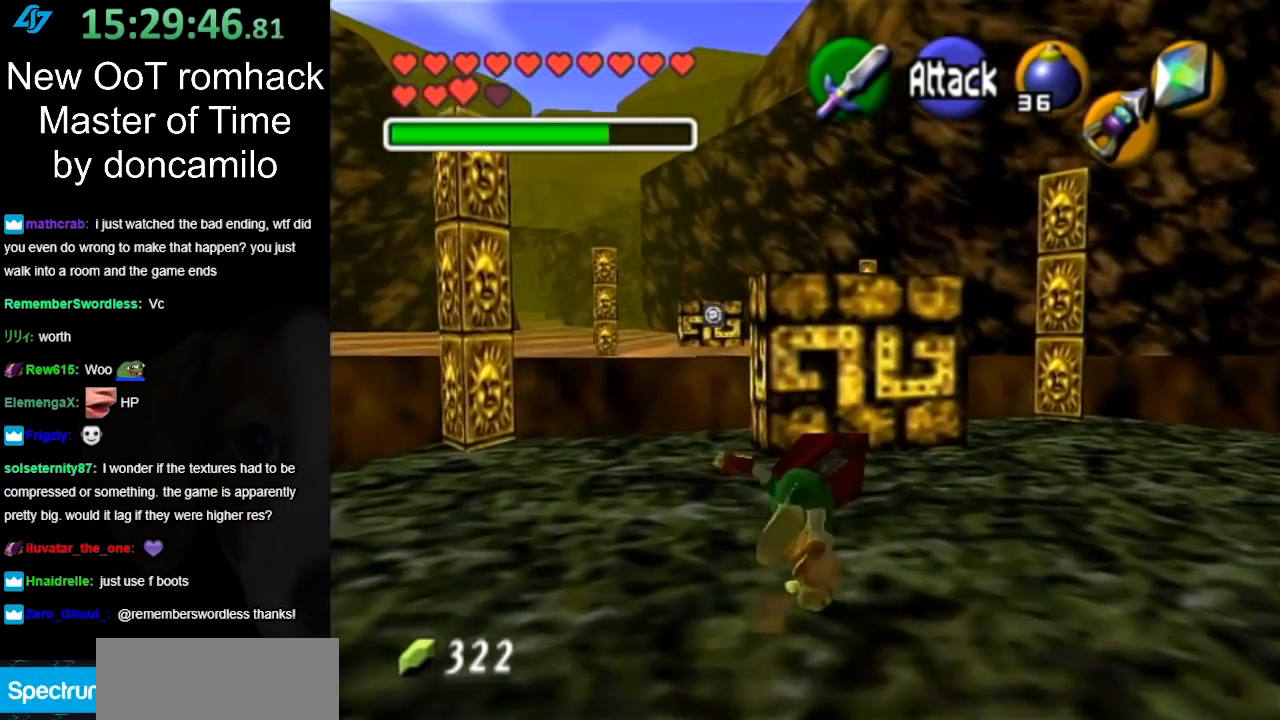
{"buttons": [], "left_stick": "up-left", "right_stick": "center", "events": [[267, "left_stick", "up-left"]]}